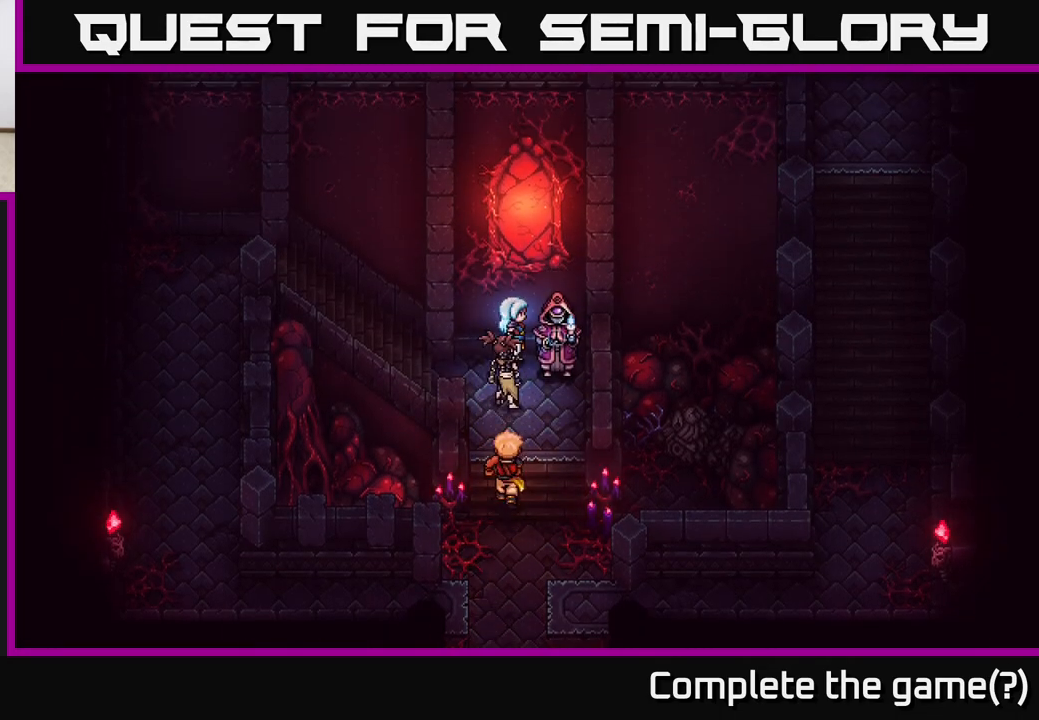
Gameplay with a controller (Xbox layout); each line is a JSON object with the inputs held at the frame after it. "events" lists button and stick changes between this image and that frame as [ms after this image, input, new state], when the widget could be followed in between.
{"buttons": [], "left_stick": "center", "right_stick": "center", "events": [[17, "A", "up"]]}
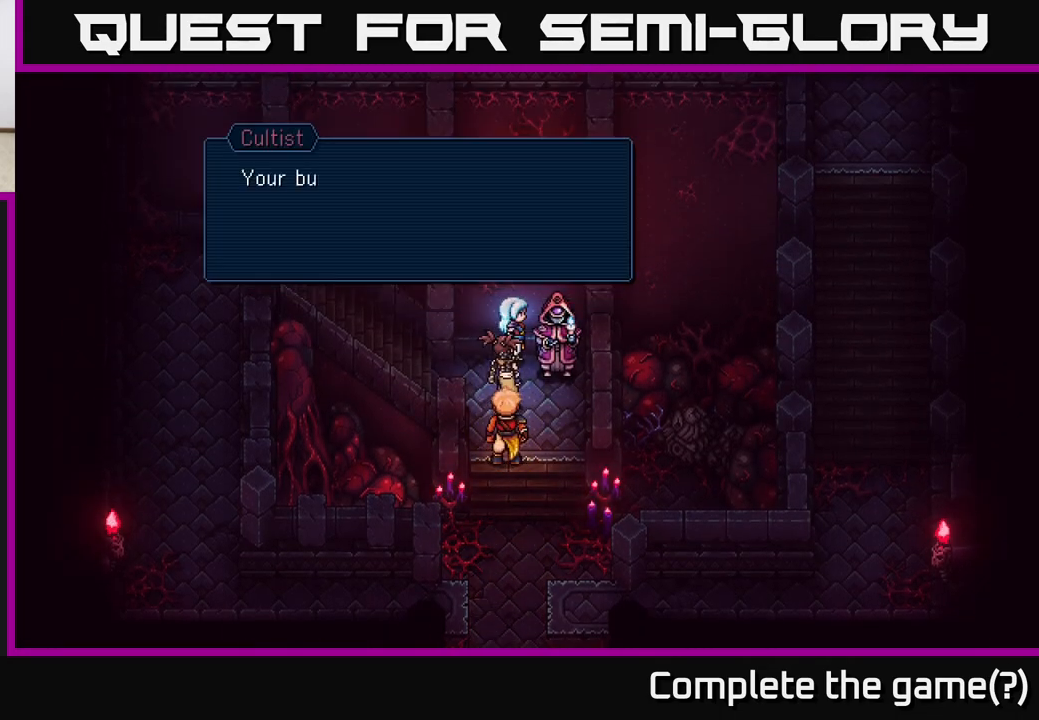
{"buttons": [], "left_stick": "center", "right_stick": "center", "events": [[17, "A", "down"], [217, "A", "up"]]}
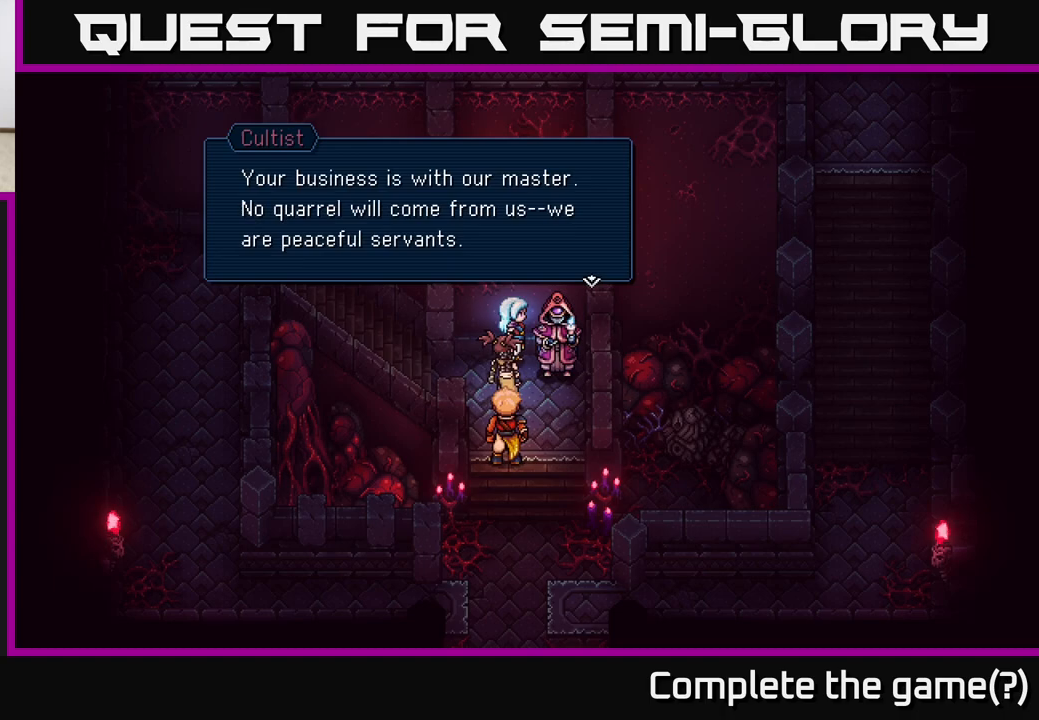
{"buttons": [], "left_stick": "center", "right_stick": "center", "events": []}
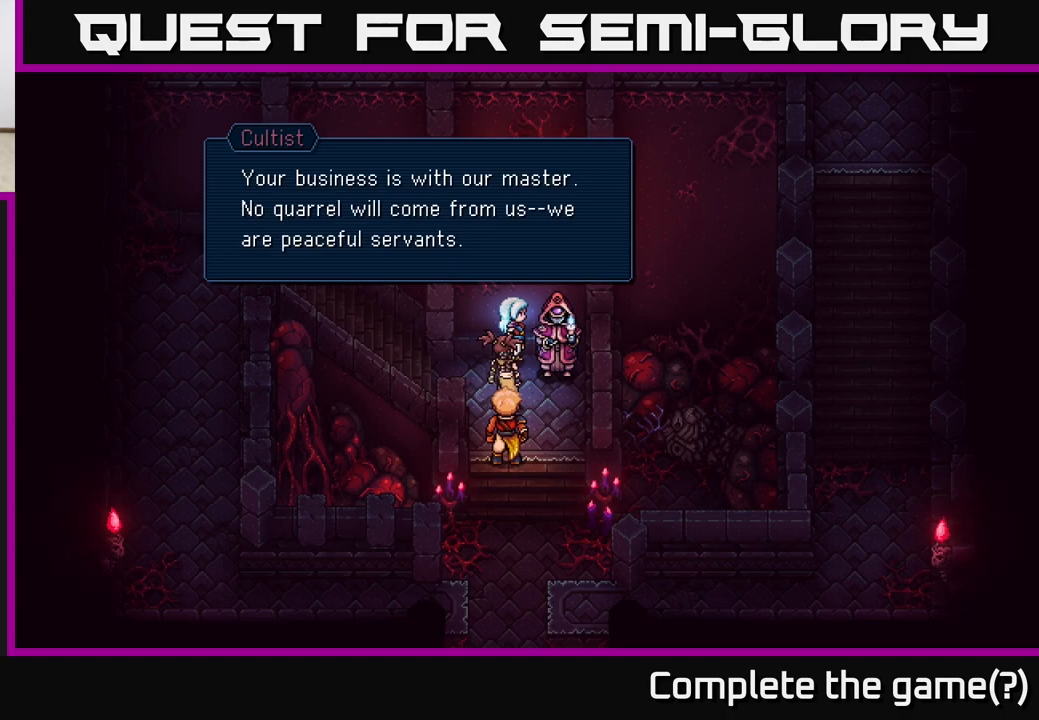
{"buttons": [], "left_stick": "center", "right_stick": "center", "events": []}
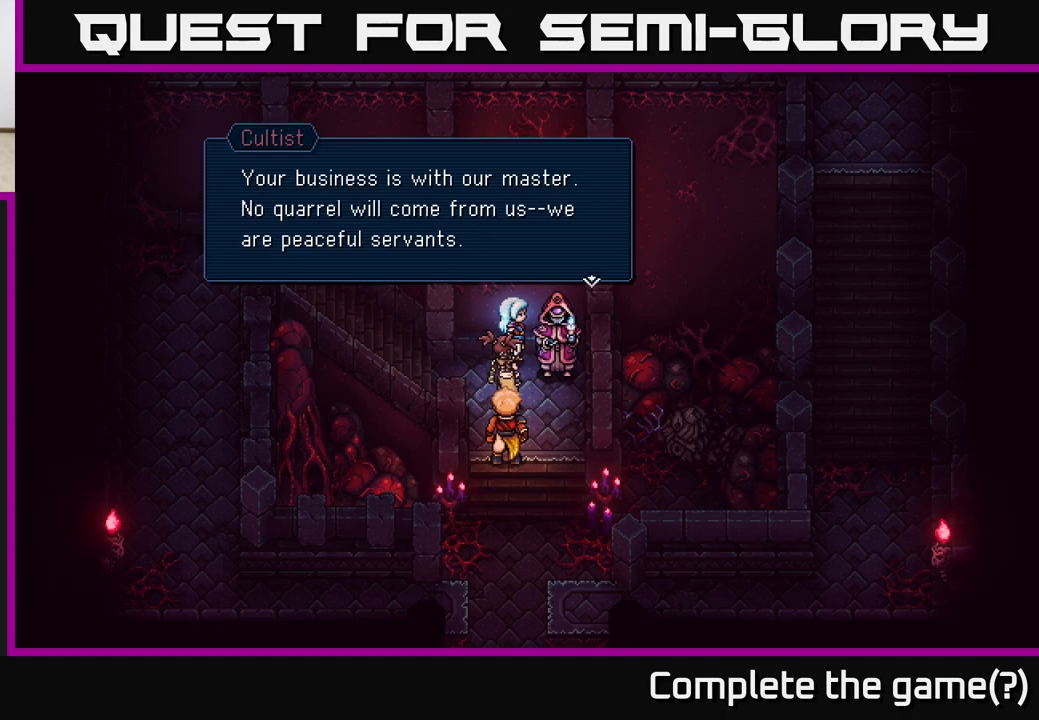
{"buttons": [], "left_stick": "center", "right_stick": "center", "events": [[300, "A", "down"], [417, "A", "up"]]}
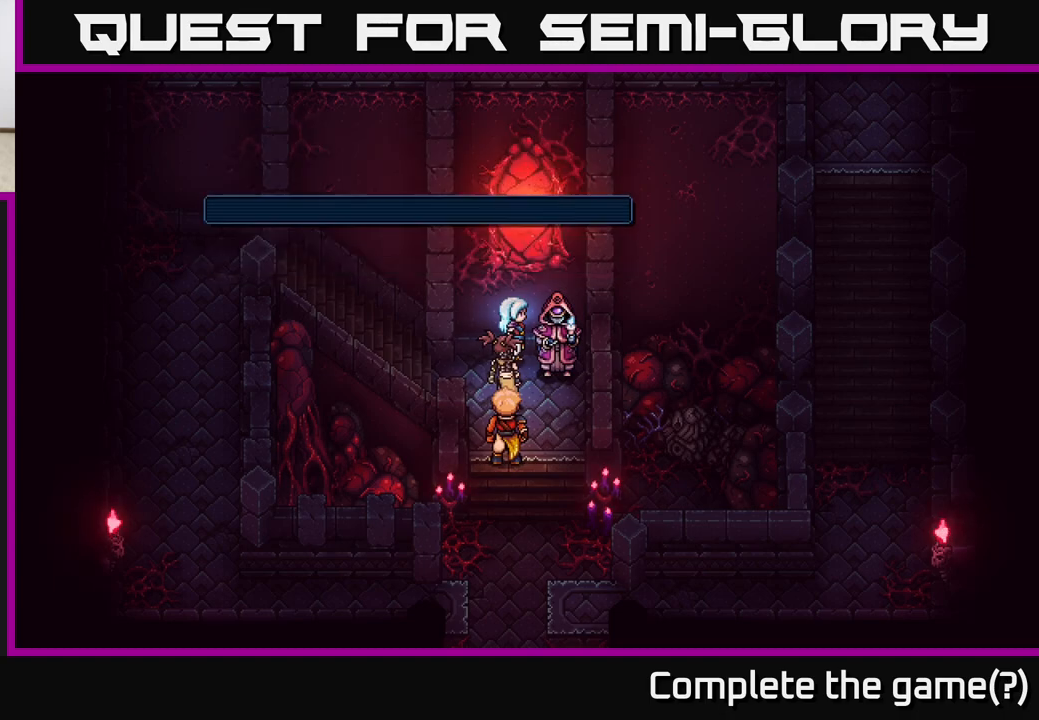
{"buttons": [], "left_stick": "down", "right_stick": "center", "events": [[450, "left_stick", "down"]]}
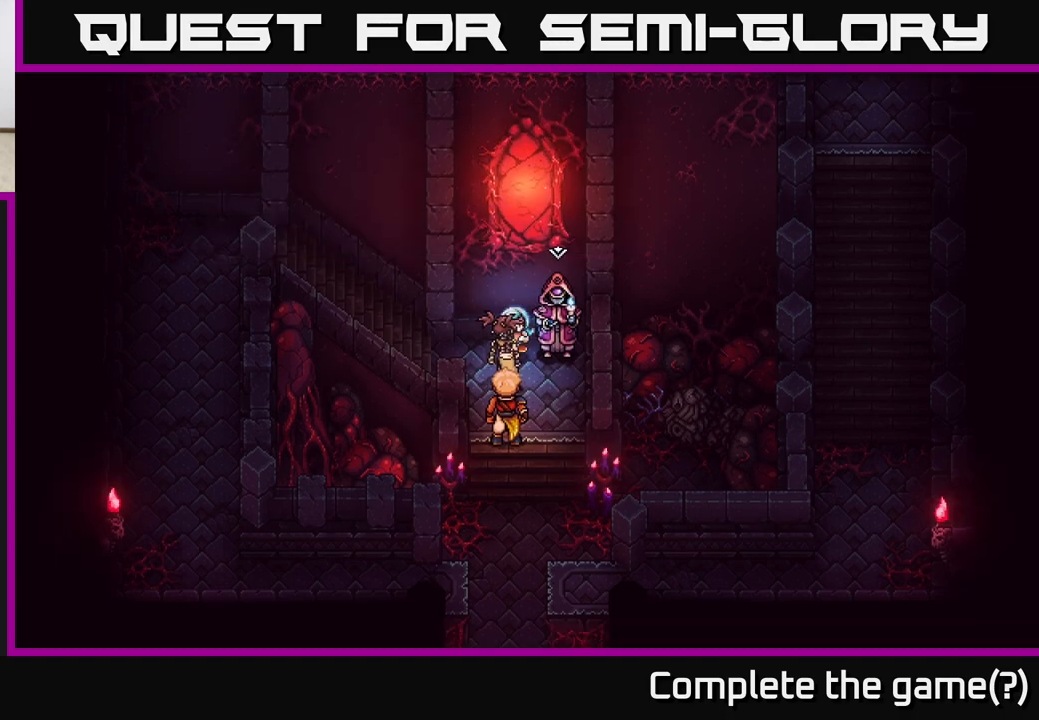
{"buttons": [], "left_stick": "up", "right_stick": "center", "events": [[150, "left_stick", "down-right"], [283, "left_stick", "center"], [483, "left_stick", "up"]]}
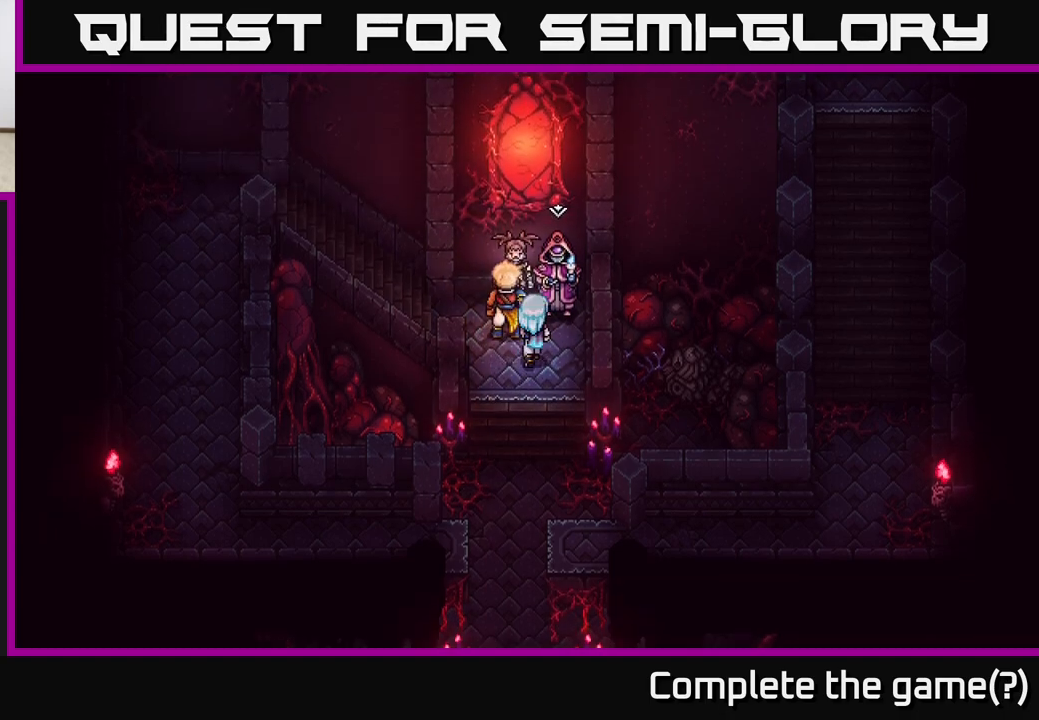
{"buttons": [], "left_stick": "center", "right_stick": "center", "events": [[83, "A", "down"], [117, "left_stick", "center"], [233, "A", "up"]]}
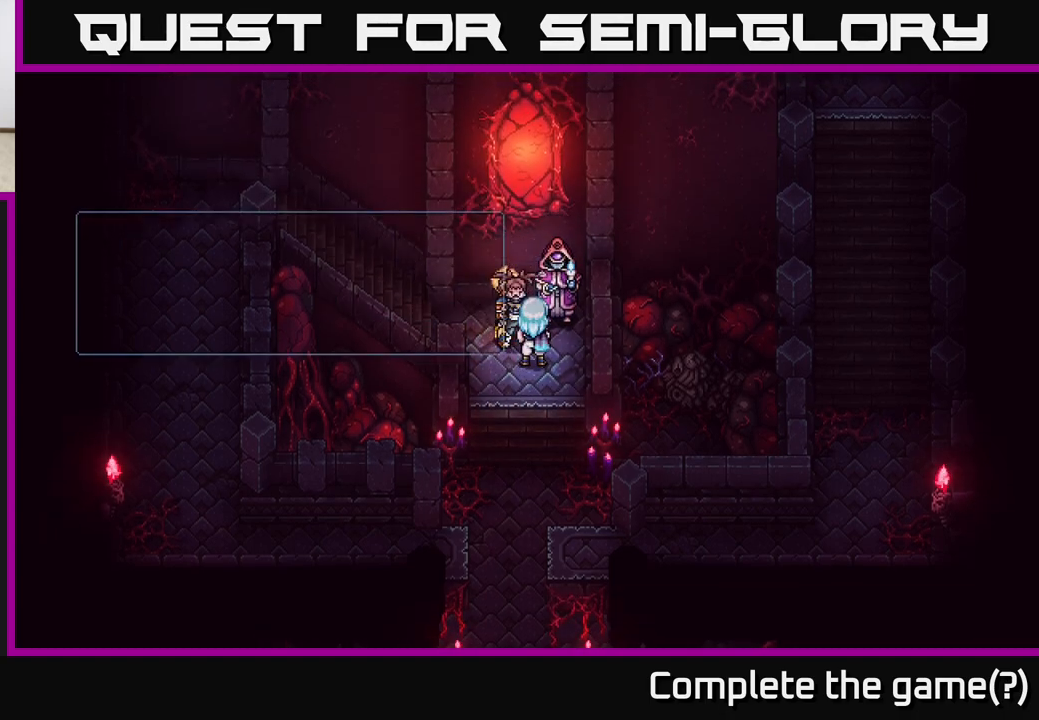
{"buttons": [], "left_stick": "center", "right_stick": "center", "events": [[117, "A", "down"], [267, "A", "up"]]}
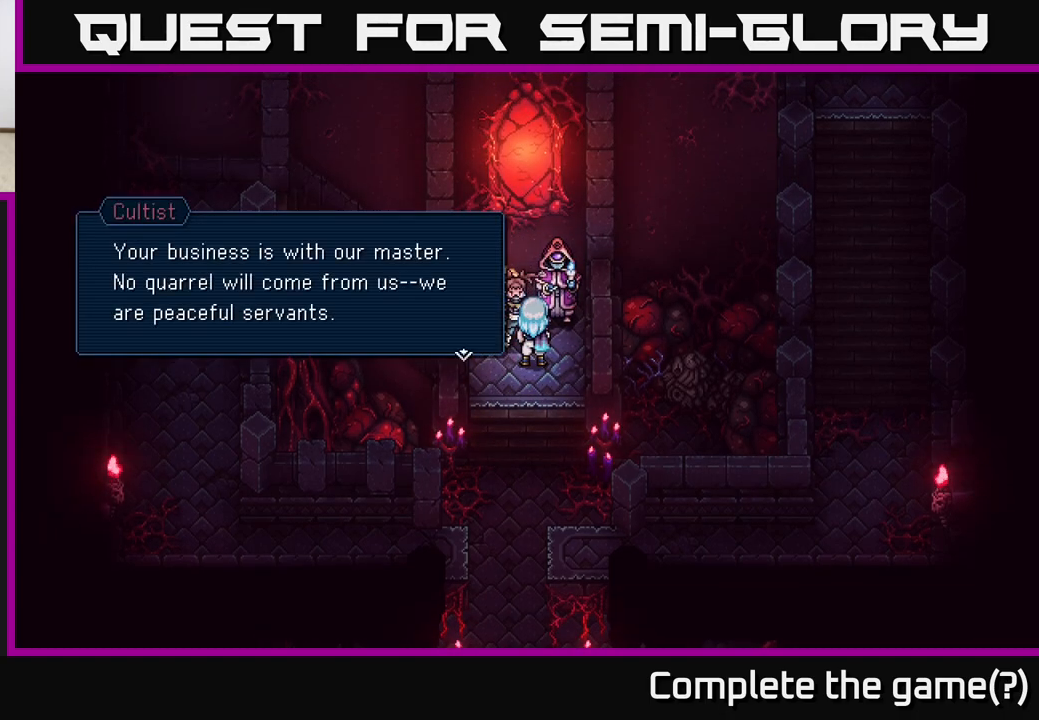
{"buttons": [], "left_stick": "left", "right_stick": "center", "events": [[33, "A", "down"], [117, "left_stick", "left"], [133, "A", "up"]]}
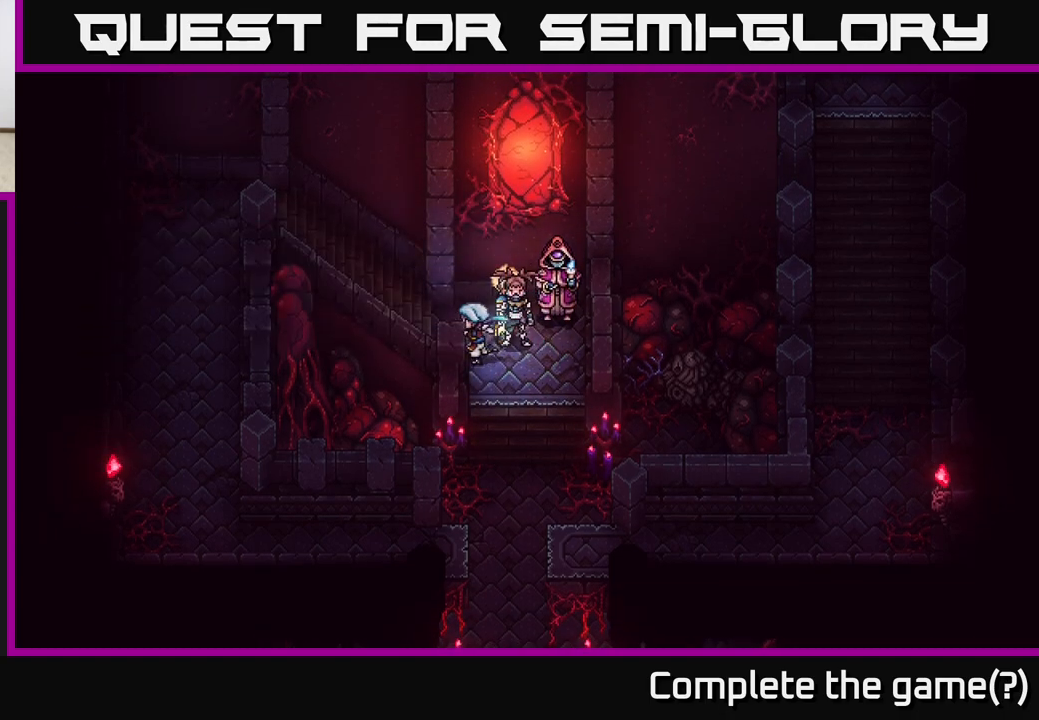
{"buttons": [], "left_stick": "left", "right_stick": "center", "events": []}
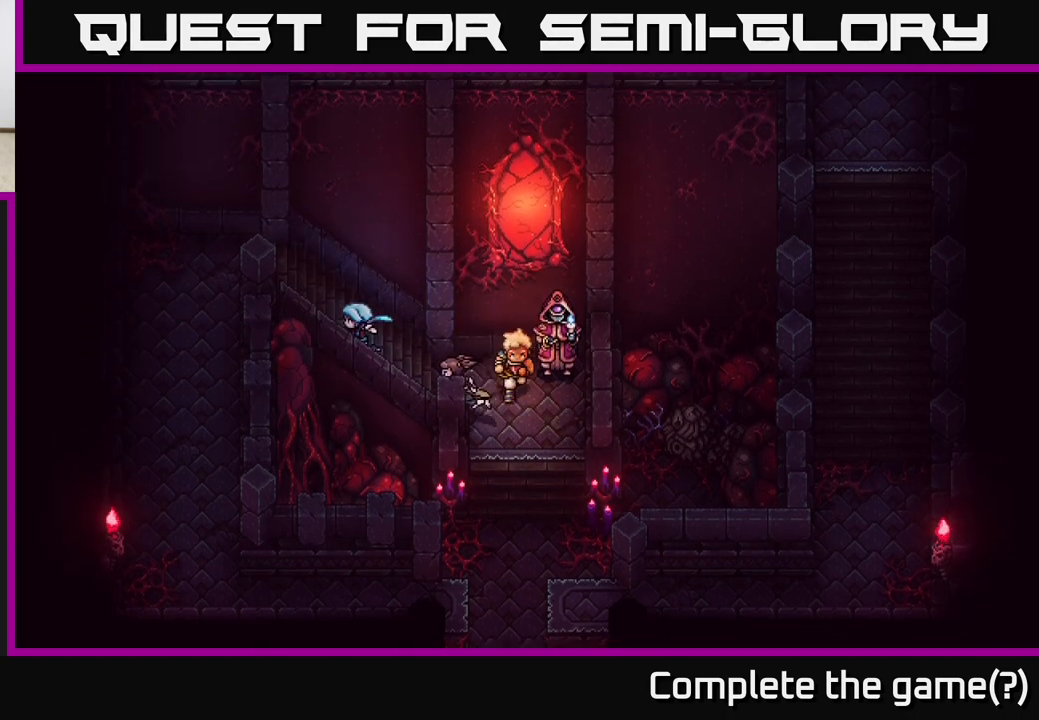
{"buttons": [], "left_stick": "left", "right_stick": "center", "events": []}
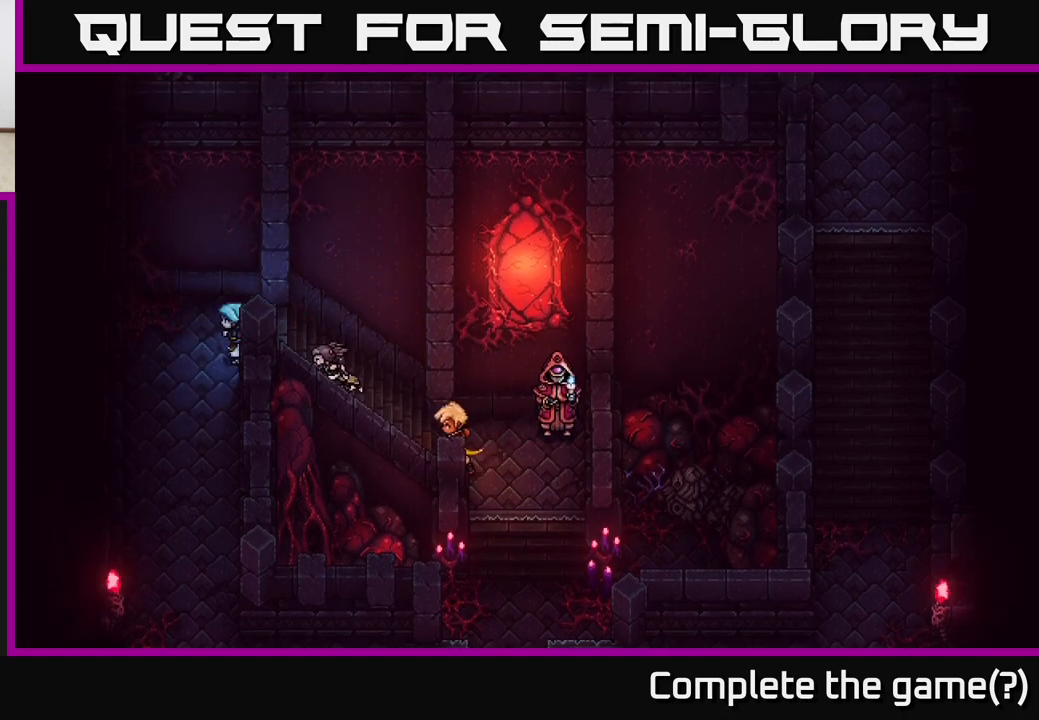
{"buttons": [], "left_stick": "down", "right_stick": "center", "events": [[83, "left_stick", "down-left"], [350, "left_stick", "down"]]}
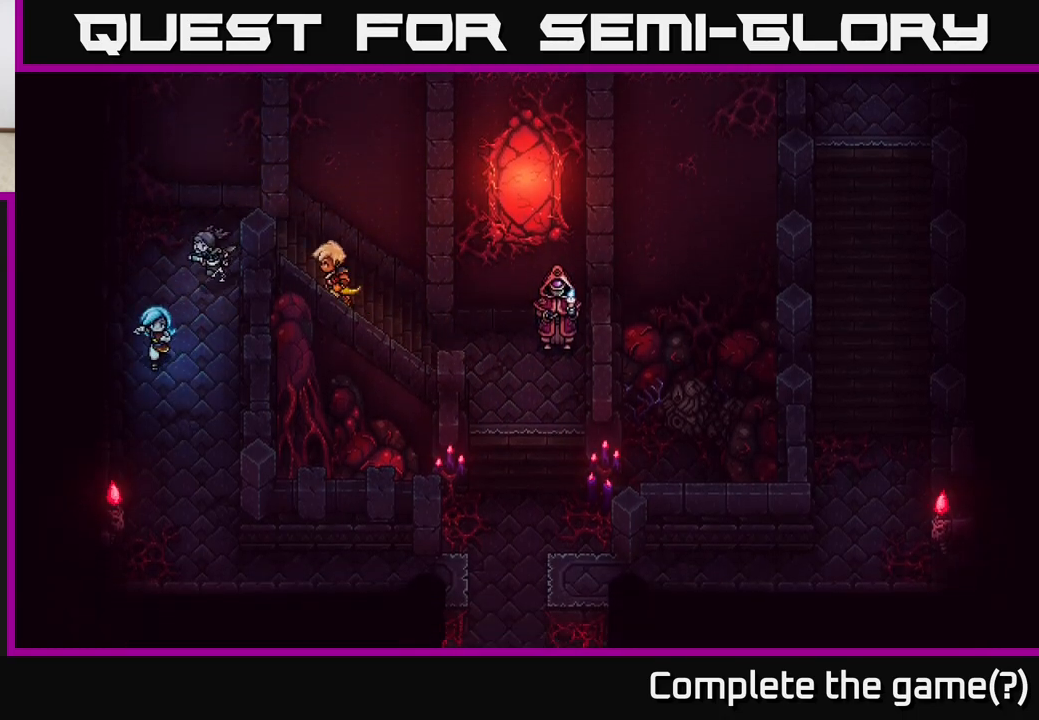
{"buttons": [], "left_stick": "down", "right_stick": "center", "events": []}
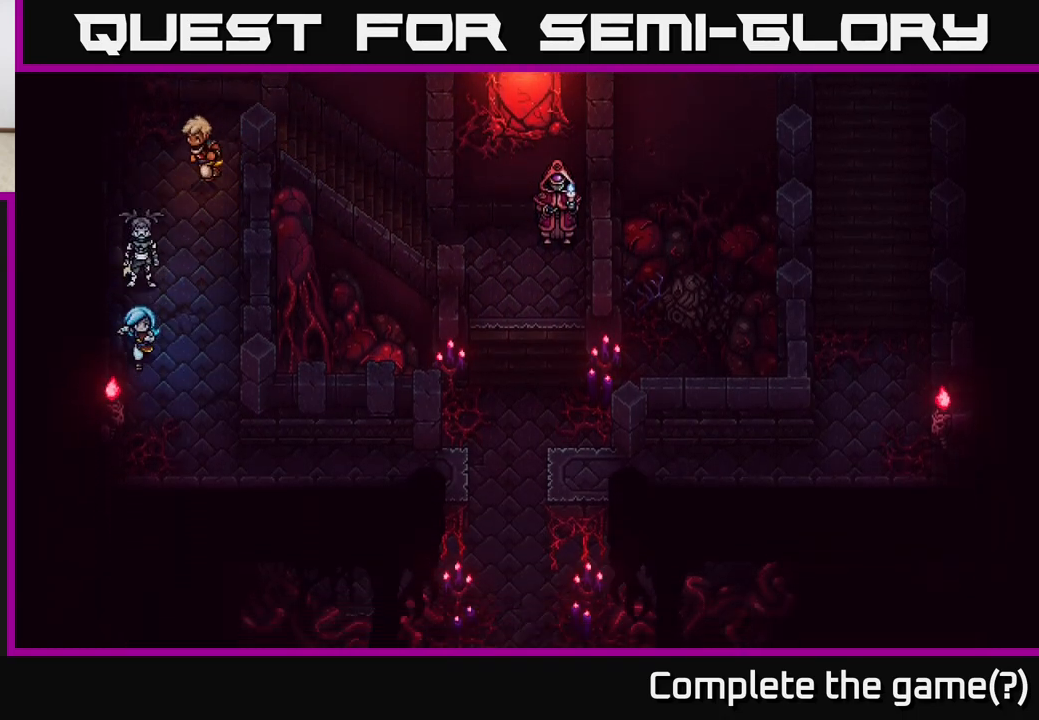
{"buttons": [], "left_stick": "down-right", "right_stick": "center", "events": [[467, "left_stick", "down-right"]]}
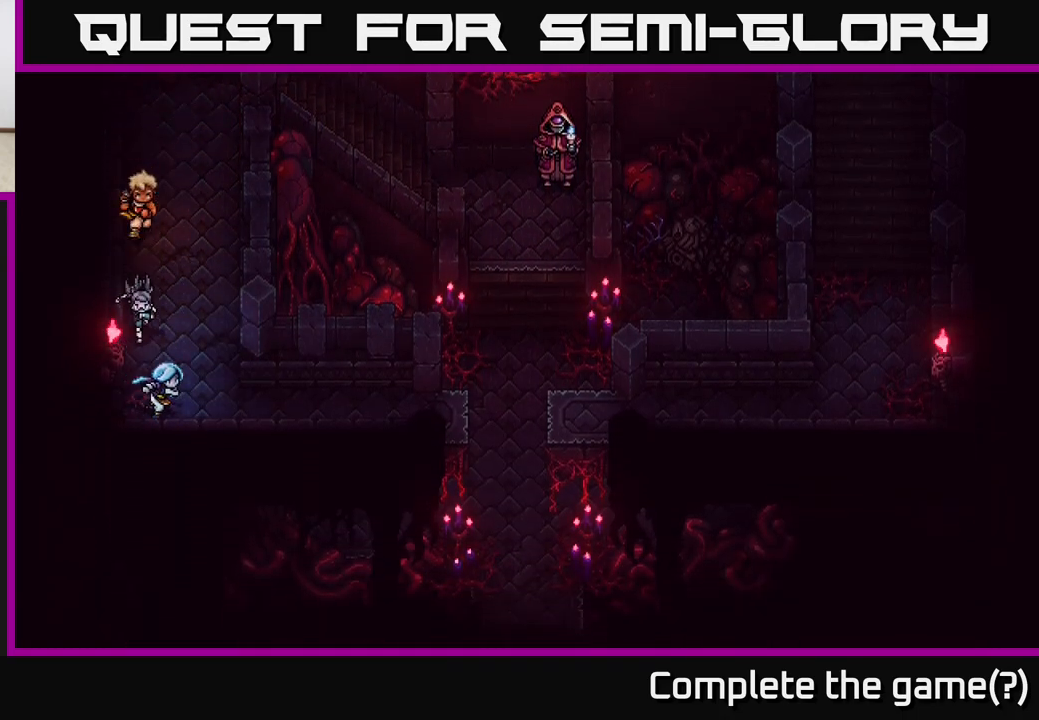
{"buttons": [], "left_stick": "right", "right_stick": "center", "events": [[133, "left_stick", "right"], [300, "left_stick", "up-right"], [433, "left_stick", "right"]]}
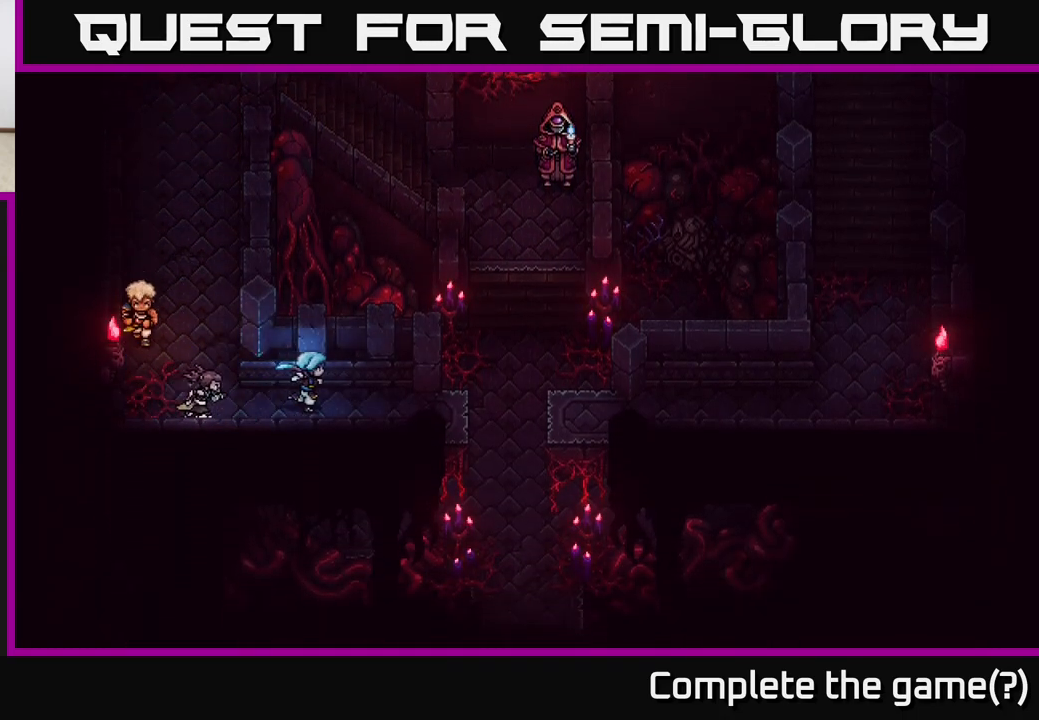
{"buttons": [], "left_stick": "right", "right_stick": "center", "events": []}
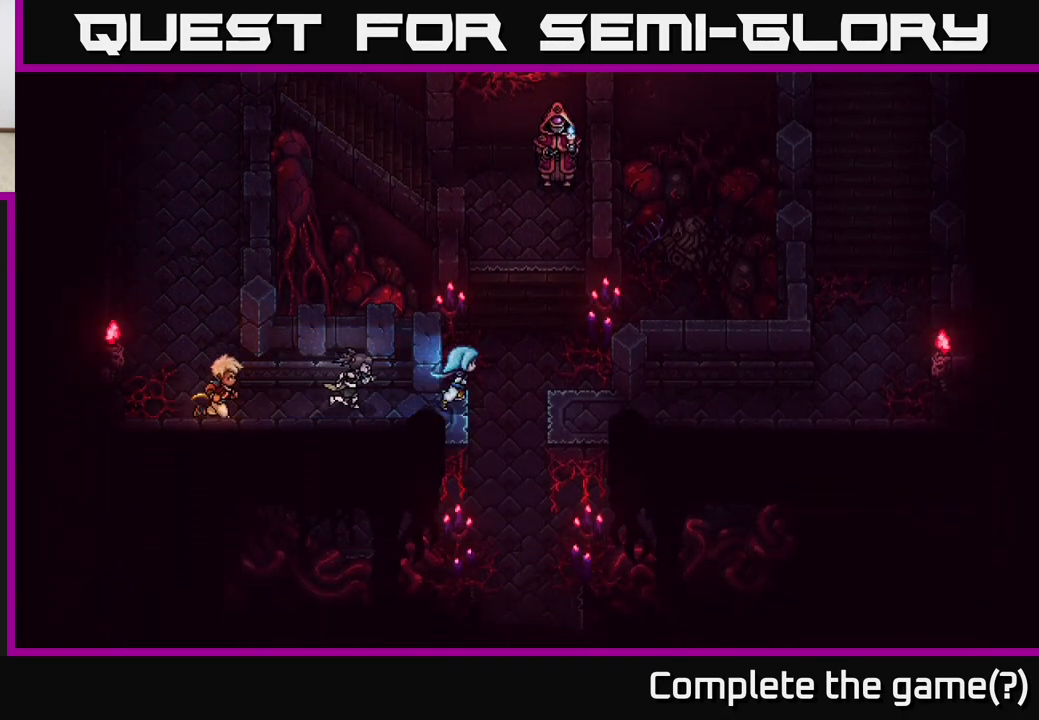
{"buttons": [], "left_stick": "right", "right_stick": "center", "events": [[33, "A", "down"], [250, "A", "up"]]}
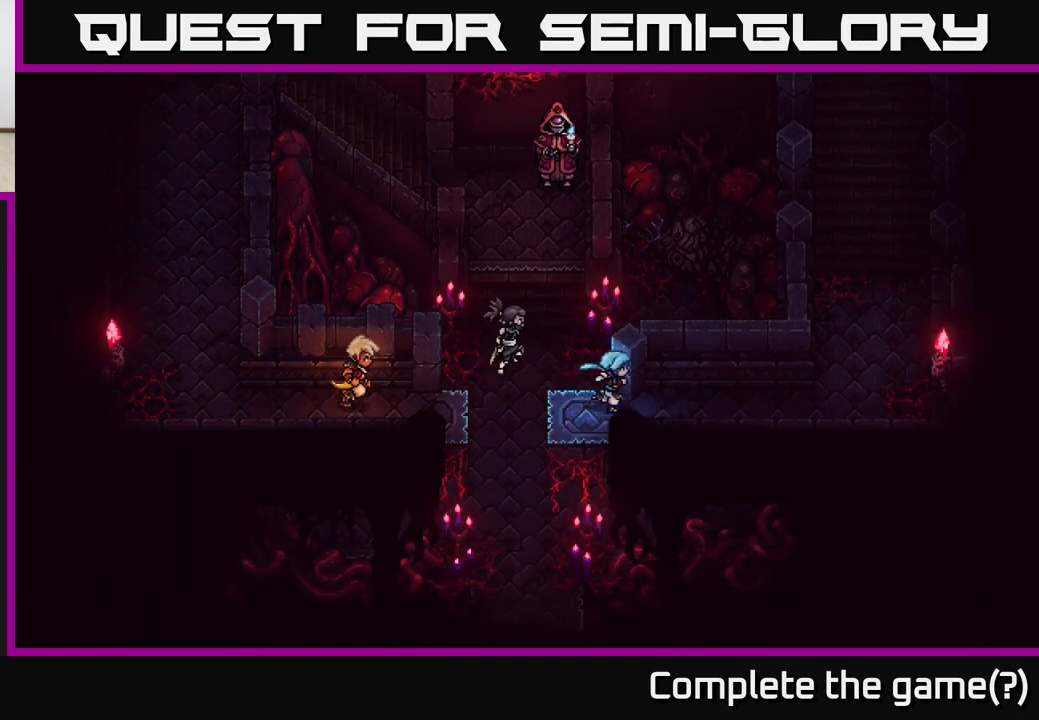
{"buttons": [], "left_stick": "right", "right_stick": "center", "events": []}
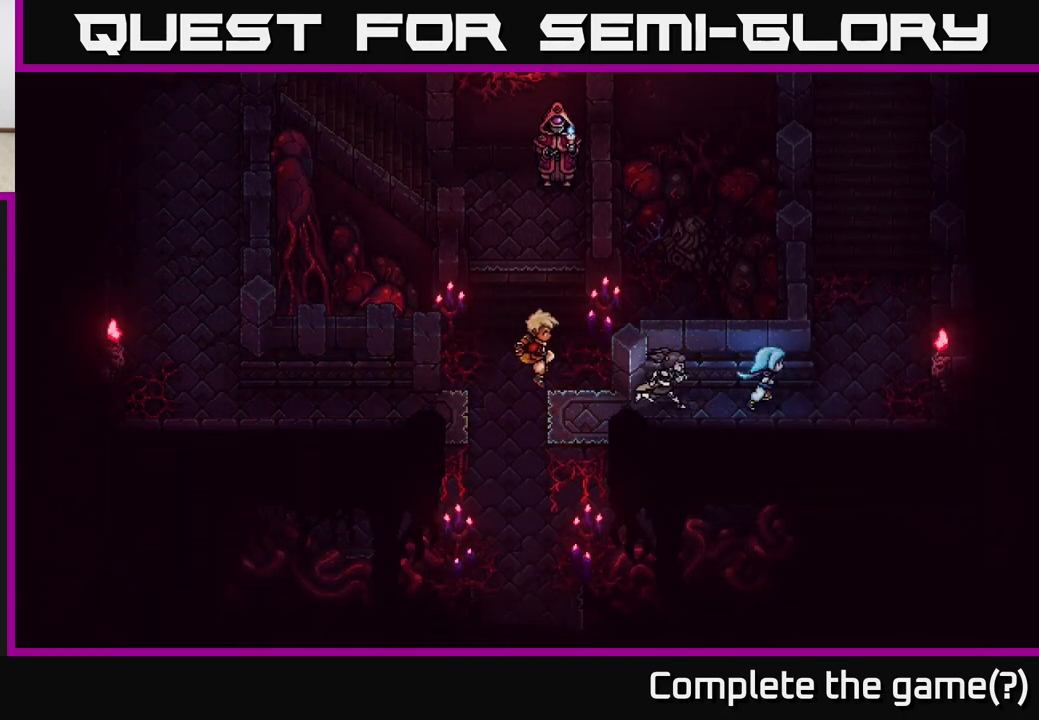
{"buttons": [], "left_stick": "up", "right_stick": "center", "events": [[283, "left_stick", "up-right"], [417, "left_stick", "up"]]}
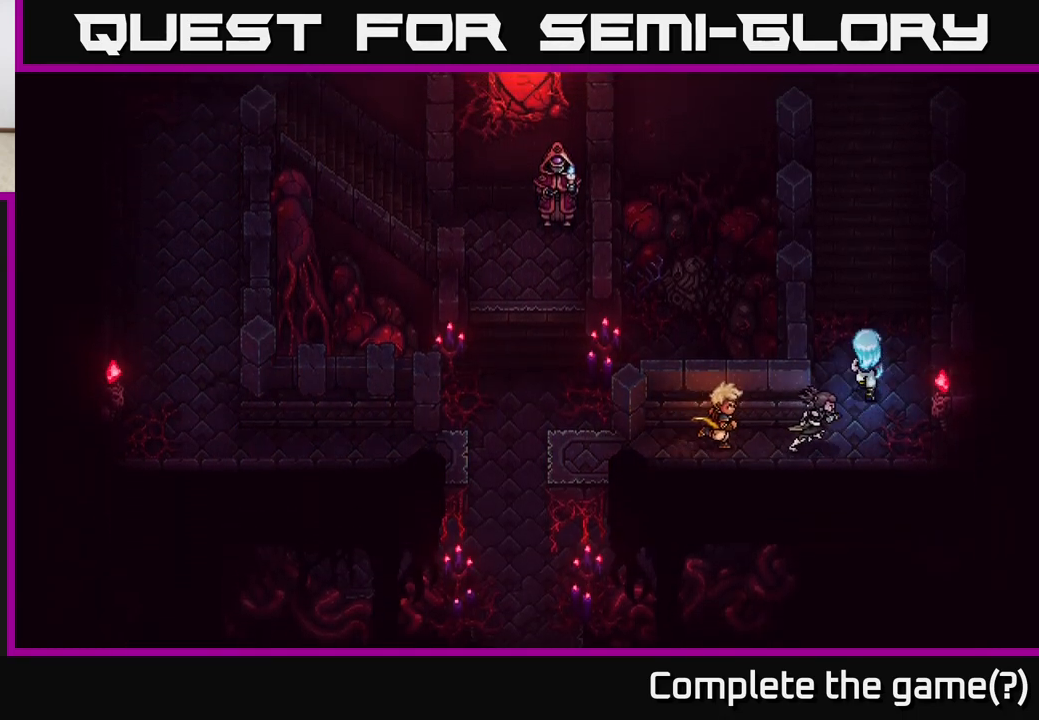
{"buttons": [], "left_stick": "up", "right_stick": "center", "events": [[250, "left_stick", "up-right"], [467, "left_stick", "up"]]}
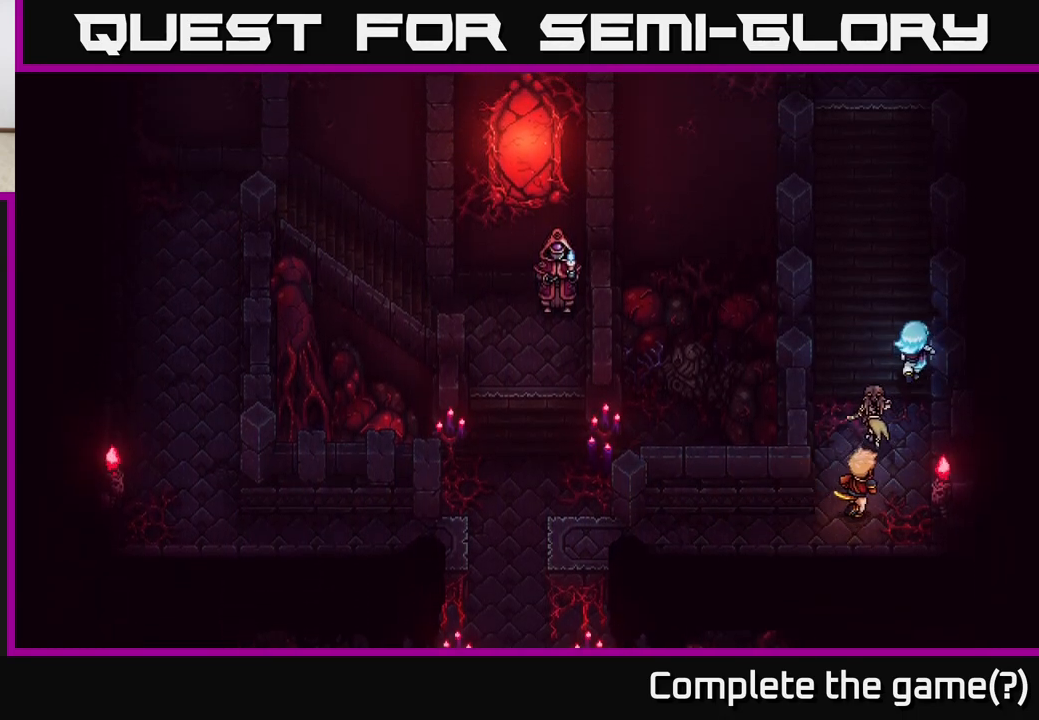
{"buttons": [], "left_stick": "up", "right_stick": "center", "events": []}
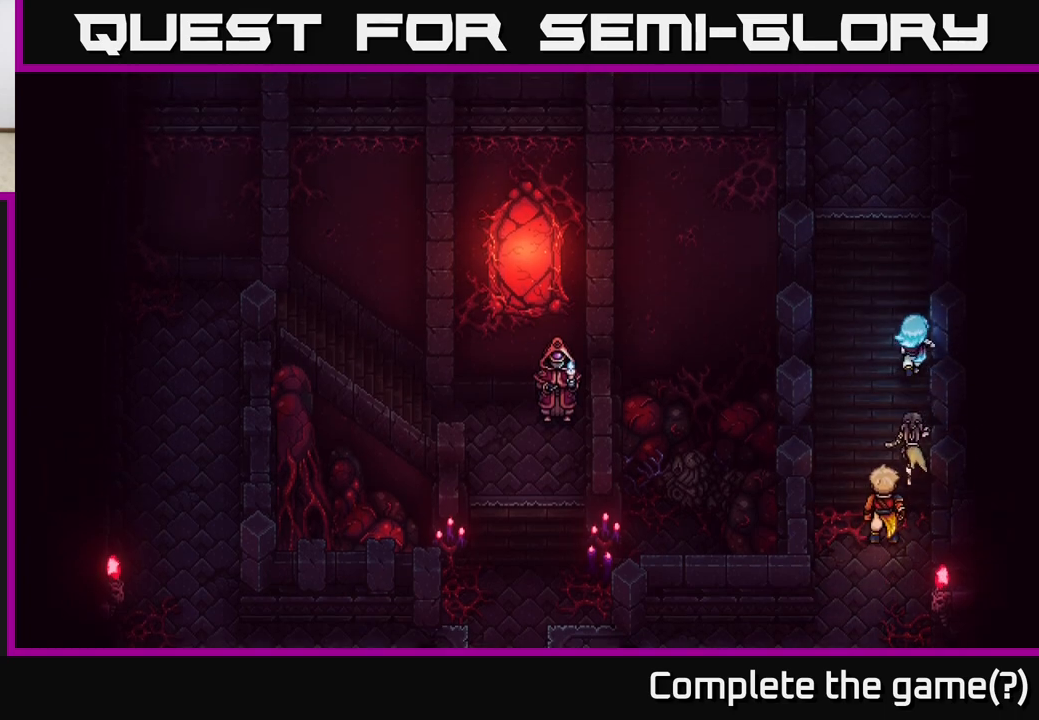
{"buttons": [], "left_stick": "up", "right_stick": "center", "events": [[67, "left_stick", "up-right"], [267, "left_stick", "up"]]}
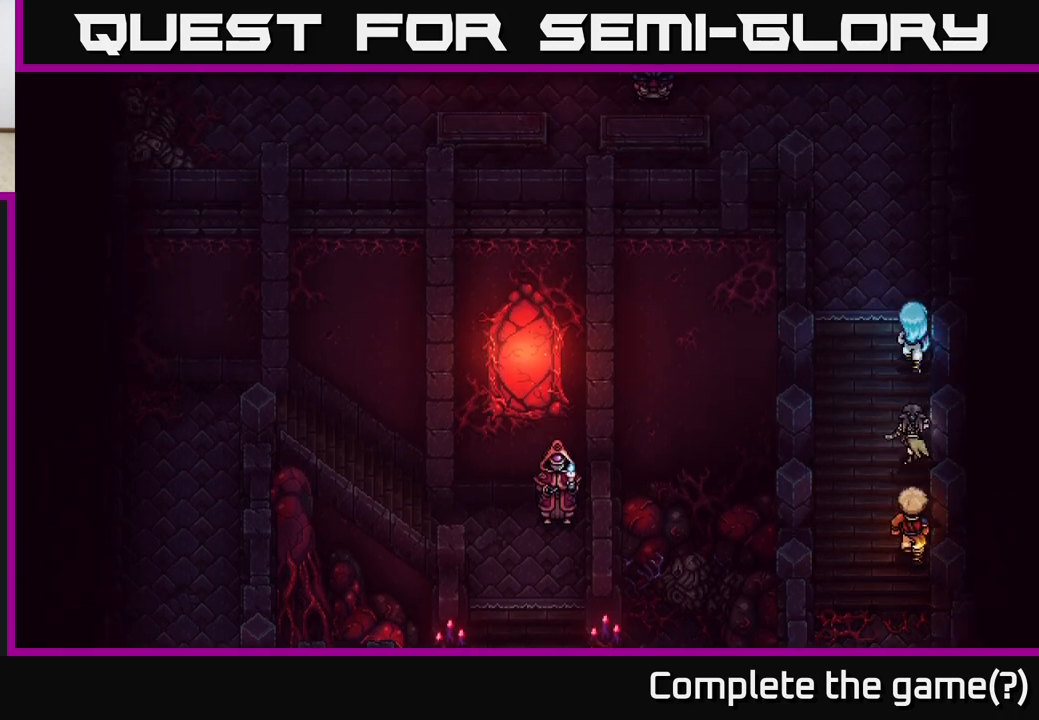
{"buttons": [], "left_stick": "up", "right_stick": "center", "events": []}
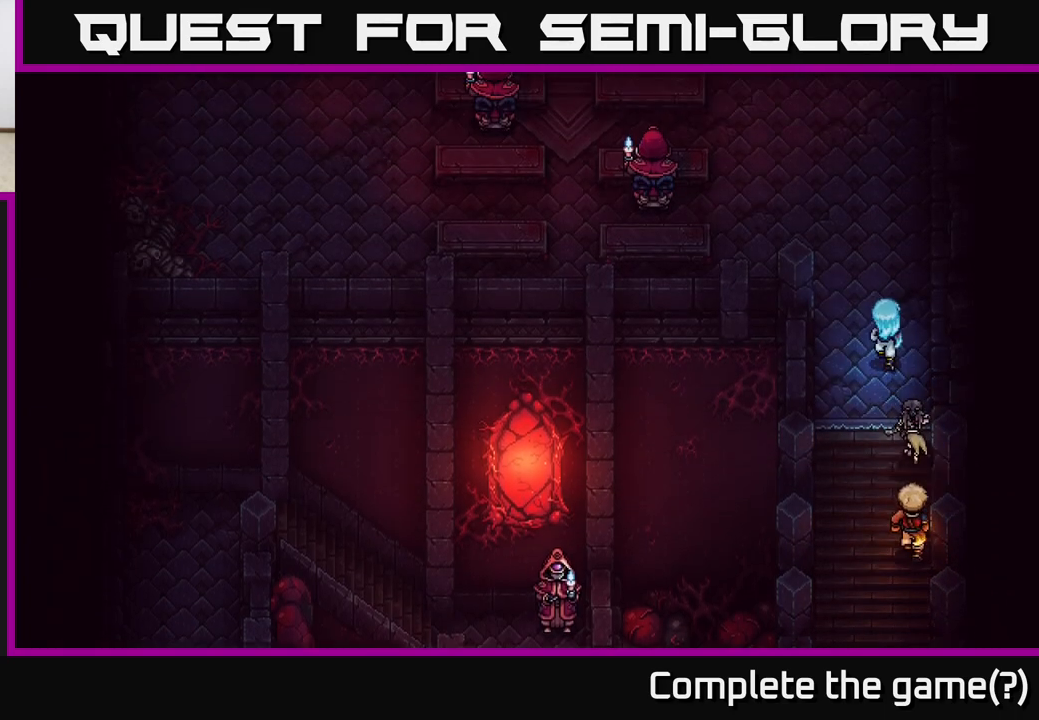
{"buttons": [], "left_stick": "up", "right_stick": "center", "events": []}
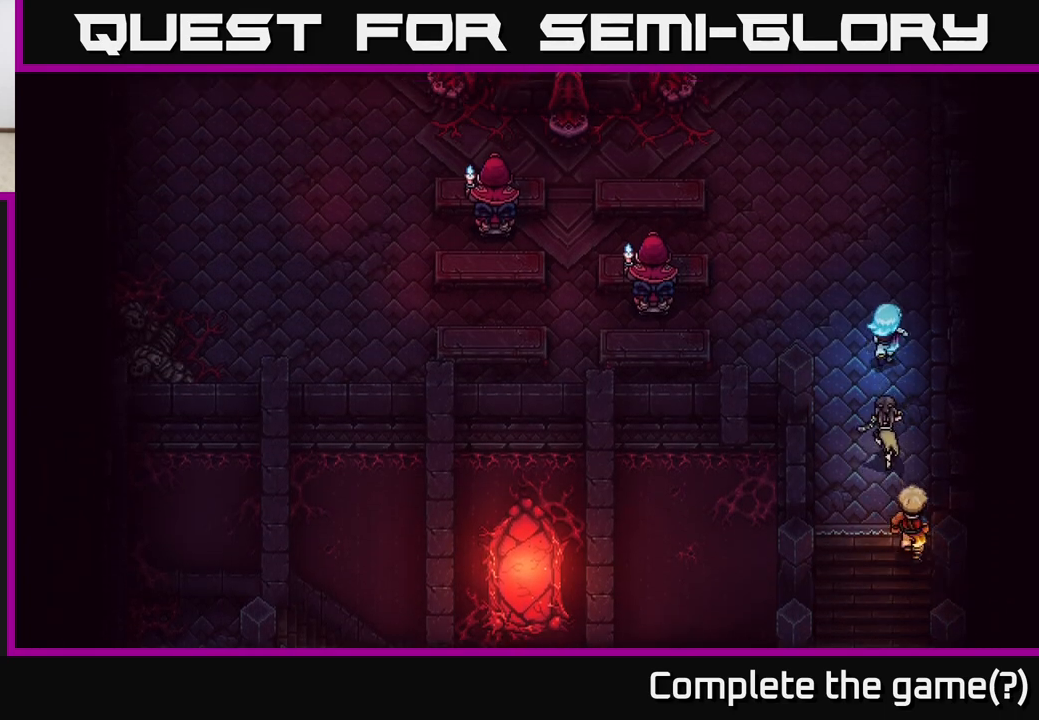
{"buttons": [], "left_stick": "up-left", "right_stick": "center", "events": [[67, "left_stick", "up-left"], [233, "left_stick", "left"], [483, "left_stick", "up-left"]]}
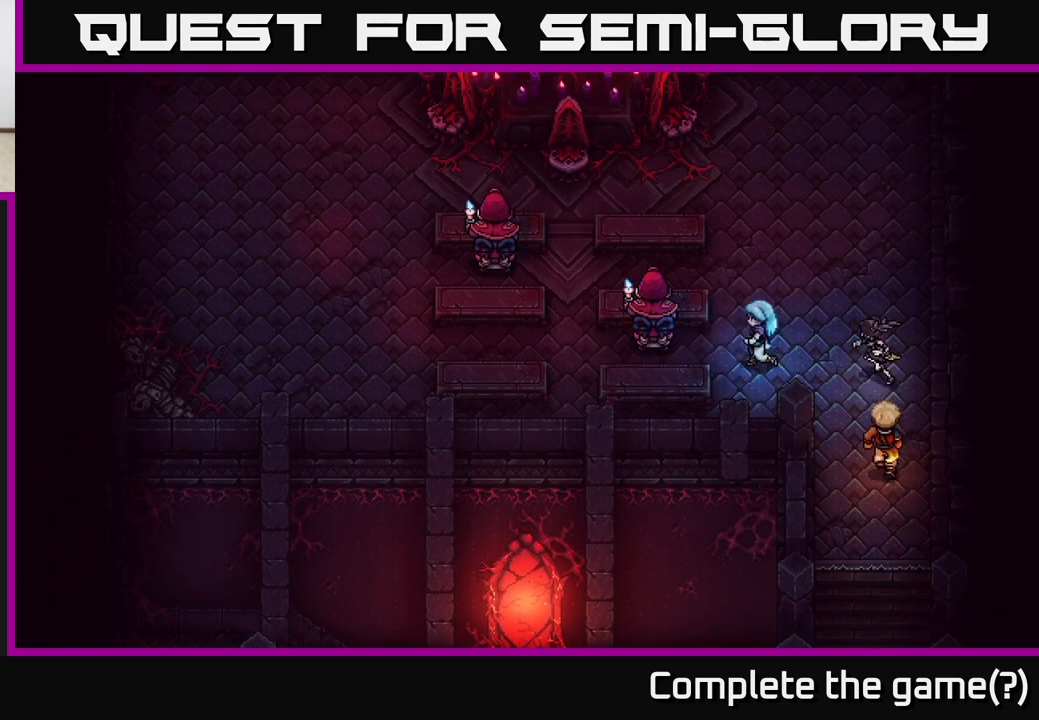
{"buttons": [], "left_stick": "left", "right_stick": "center", "events": [[200, "left_stick", "center"], [283, "A", "down"], [350, "left_stick", "left"], [450, "A", "up"]]}